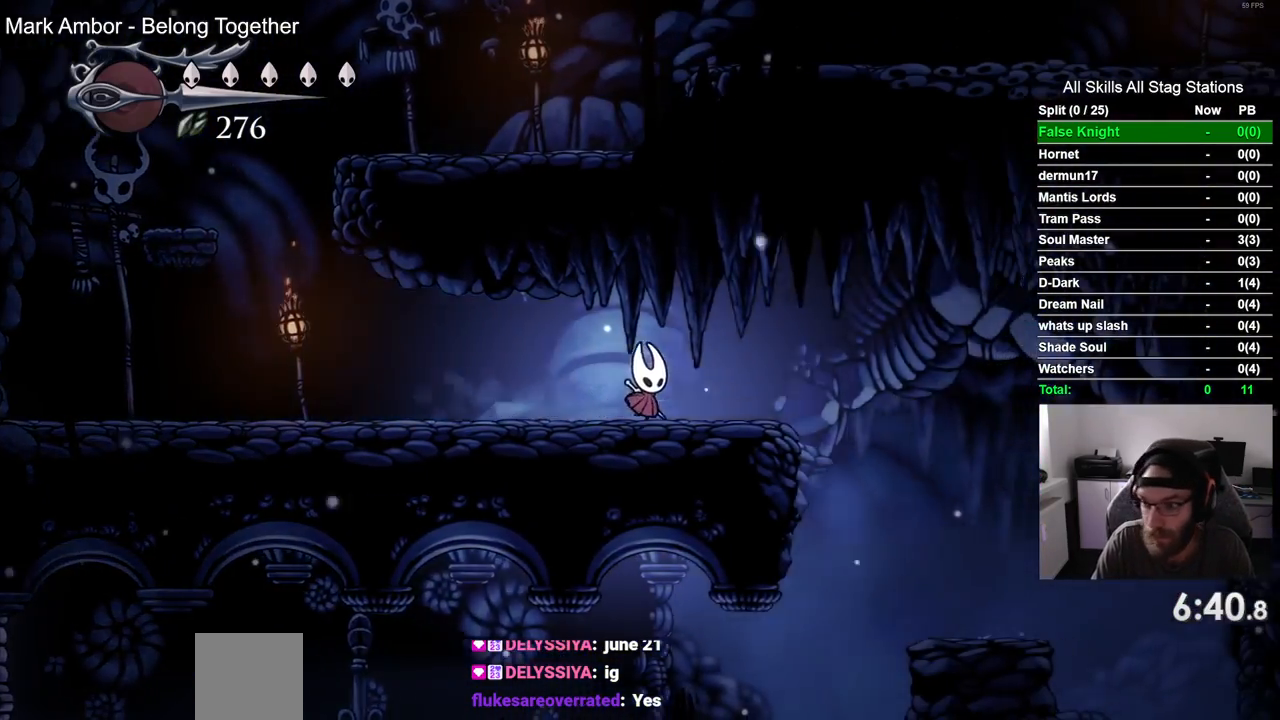
Gameplay with a controller (PlayStation layout); each line is a JSON object with the inputs held at the frame after it. "events" lists button and stick changes between this image and that frame as [ms after this image, input, new state], when the widget could be followed in between. Not read: SQUARE.
{"buttons": [], "left_stick": "center", "right_stick": "center", "events": [[483, "DPAD_RIGHT", "up"]]}
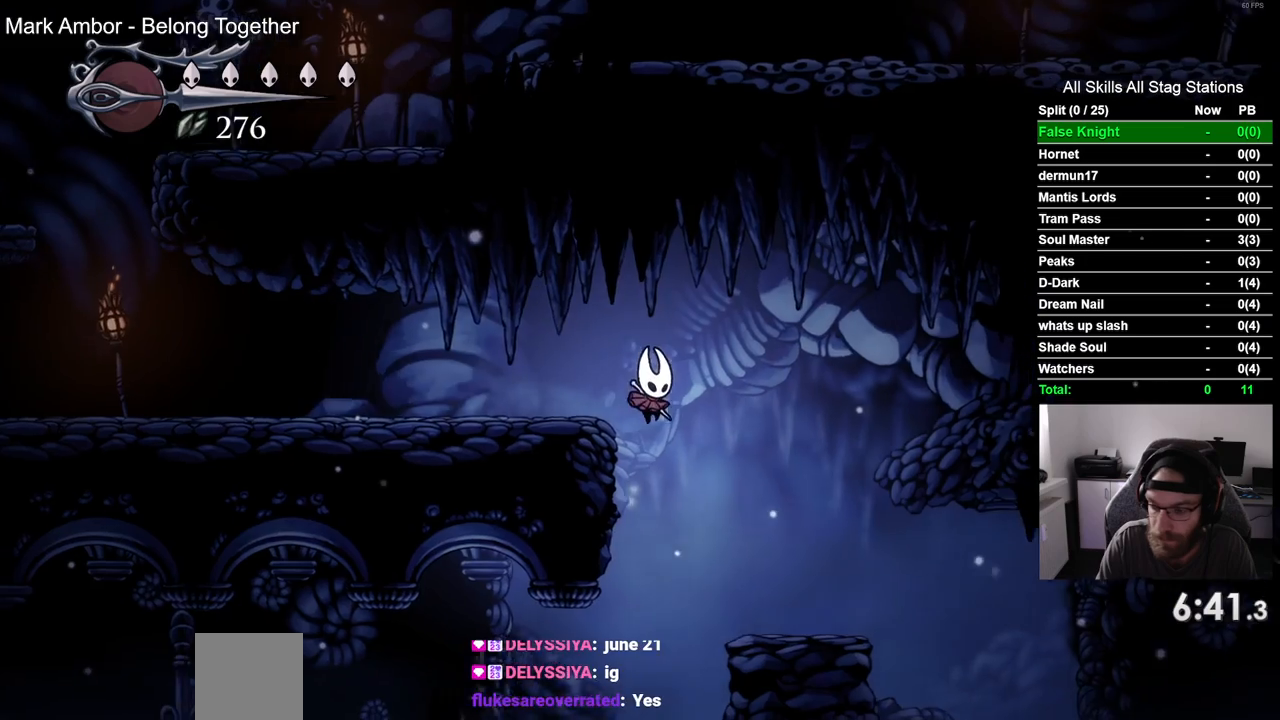
{"buttons": ["DPAD_LEFT"], "left_stick": "center", "right_stick": "center", "events": [[150, "DPAD_LEFT", "down"]]}
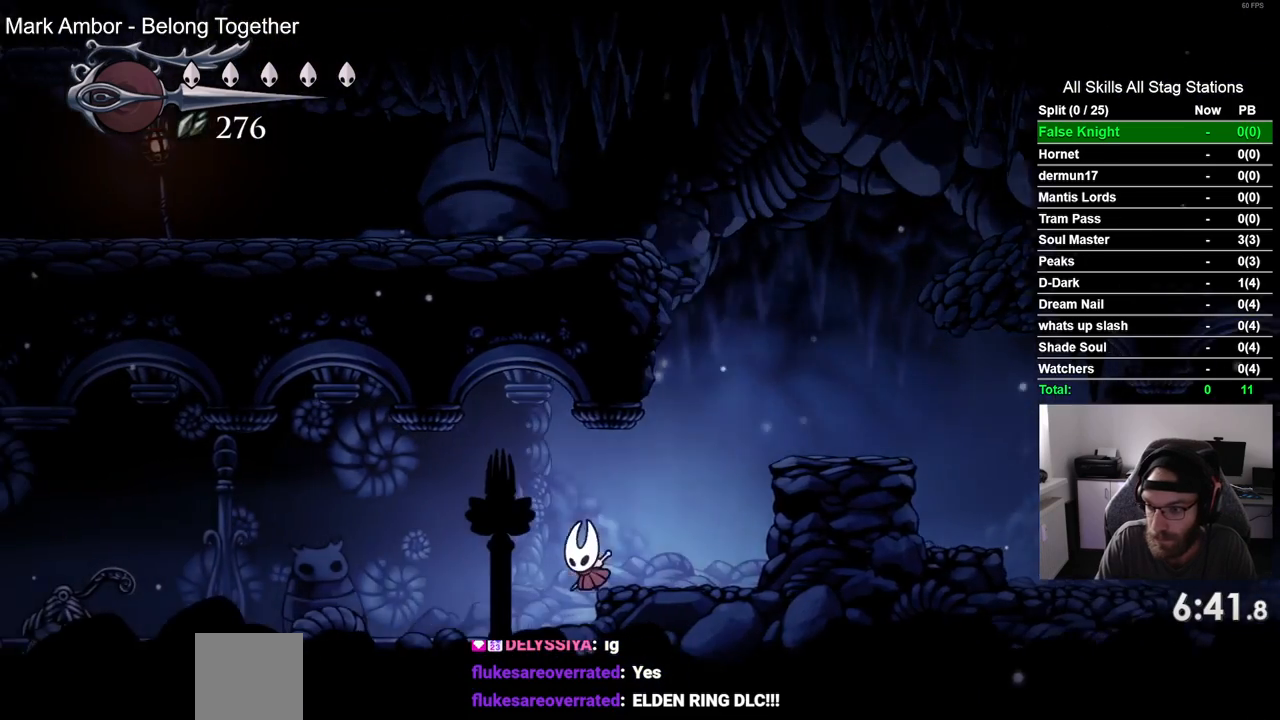
{"buttons": ["DPAD_LEFT"], "left_stick": "center", "right_stick": "center", "events": []}
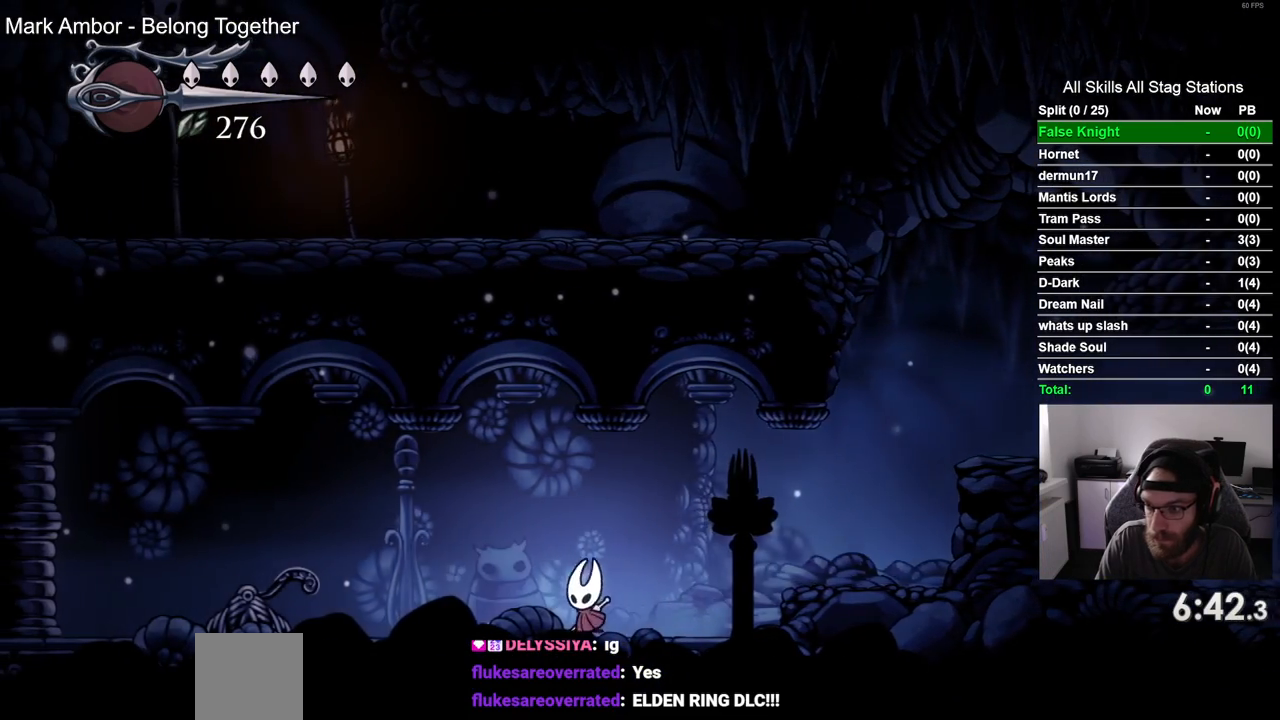
{"buttons": ["DPAD_LEFT"], "left_stick": "center", "right_stick": "center", "events": []}
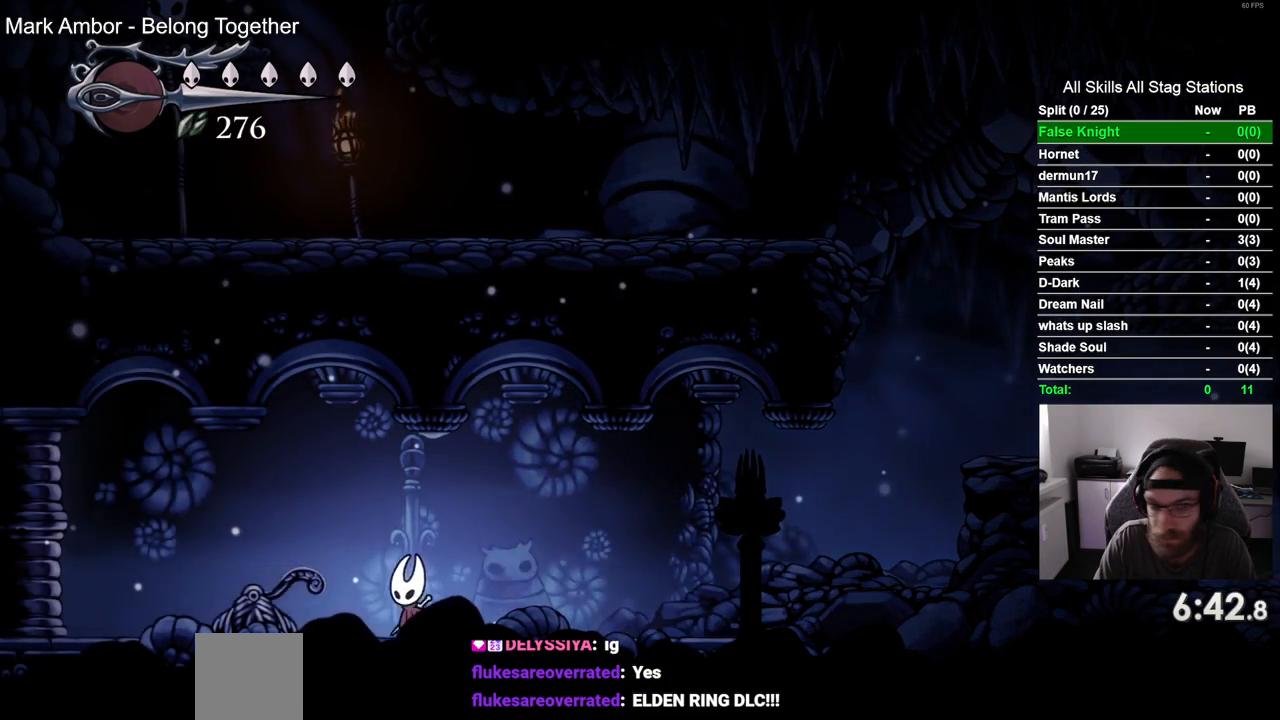
{"buttons": ["DPAD_LEFT"], "left_stick": "center", "right_stick": "center", "events": []}
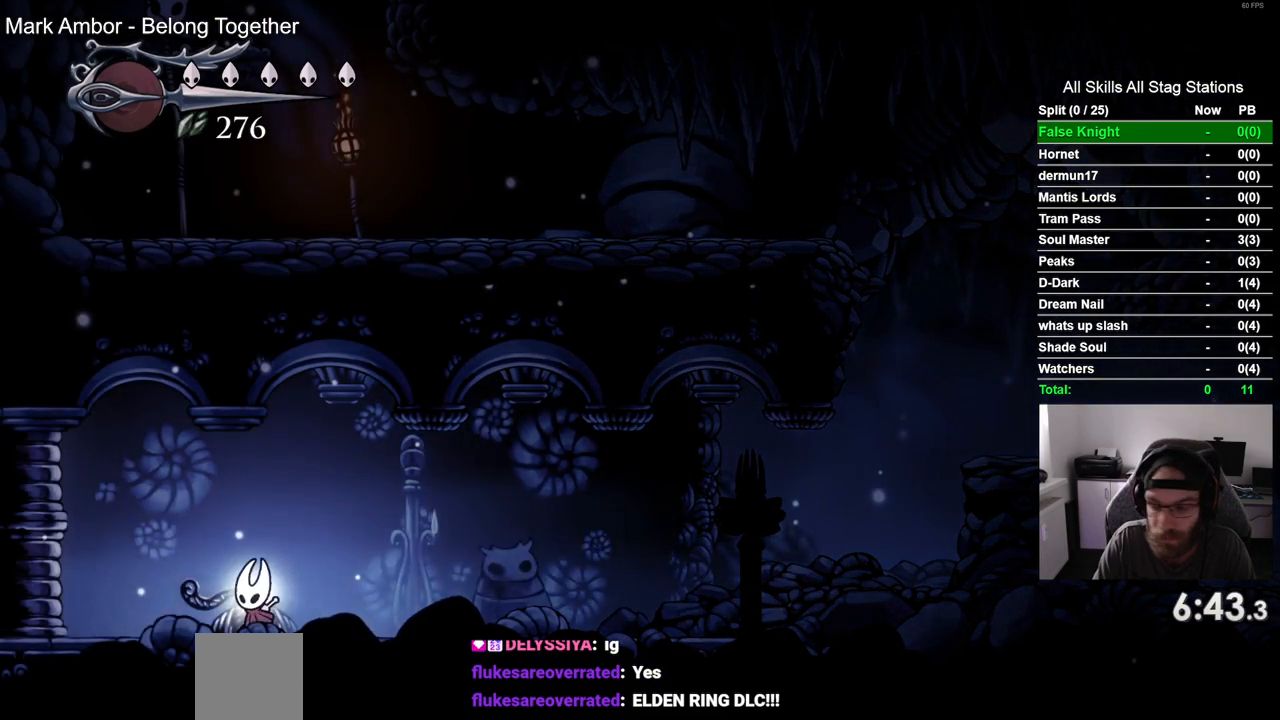
{"buttons": ["DPAD_LEFT"], "left_stick": "center", "right_stick": "center", "events": []}
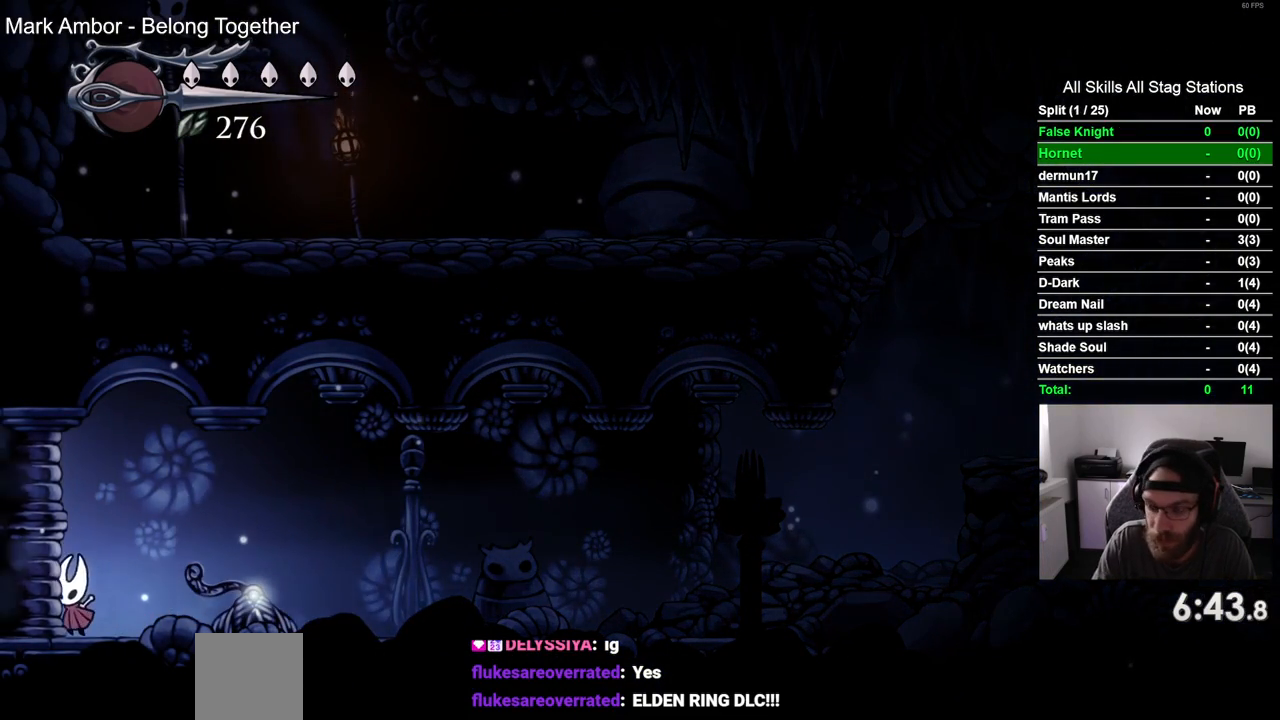
{"buttons": ["DPAD_LEFT"], "left_stick": "center", "right_stick": "center", "events": []}
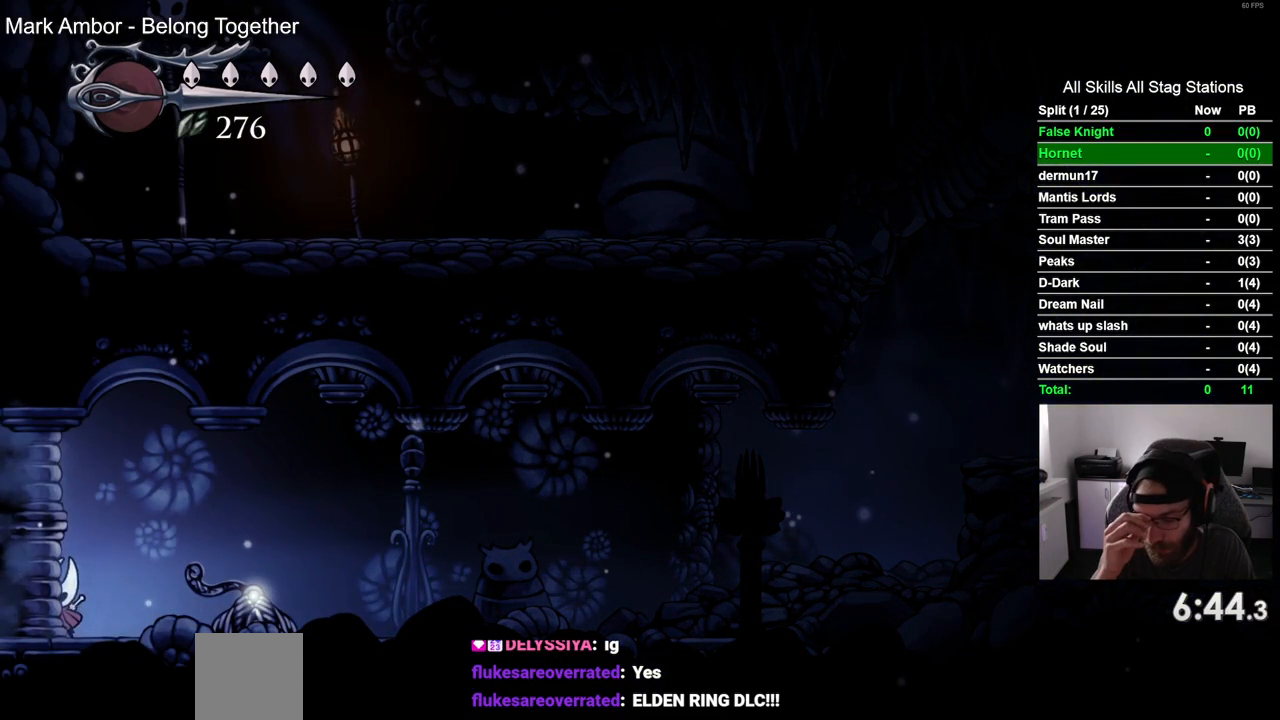
{"buttons": ["DPAD_LEFT"], "left_stick": "center", "right_stick": "center", "events": []}
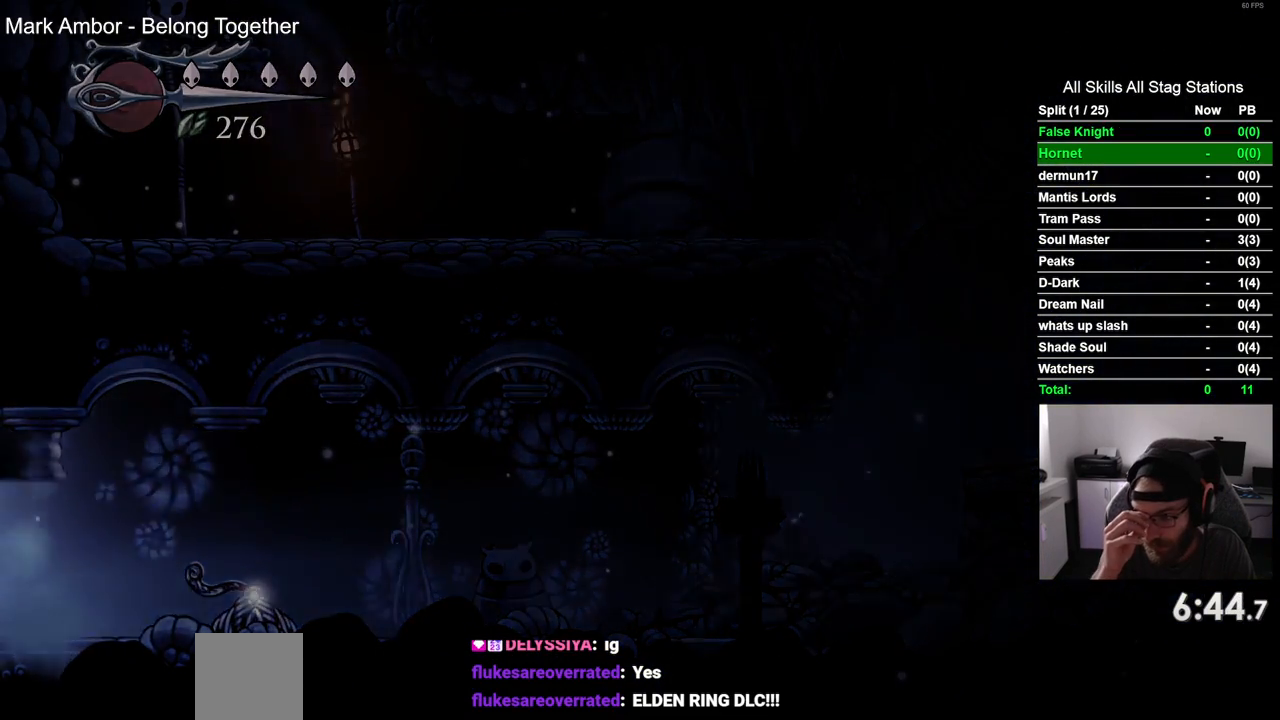
{"buttons": ["DPAD_LEFT"], "left_stick": "center", "right_stick": "center", "events": []}
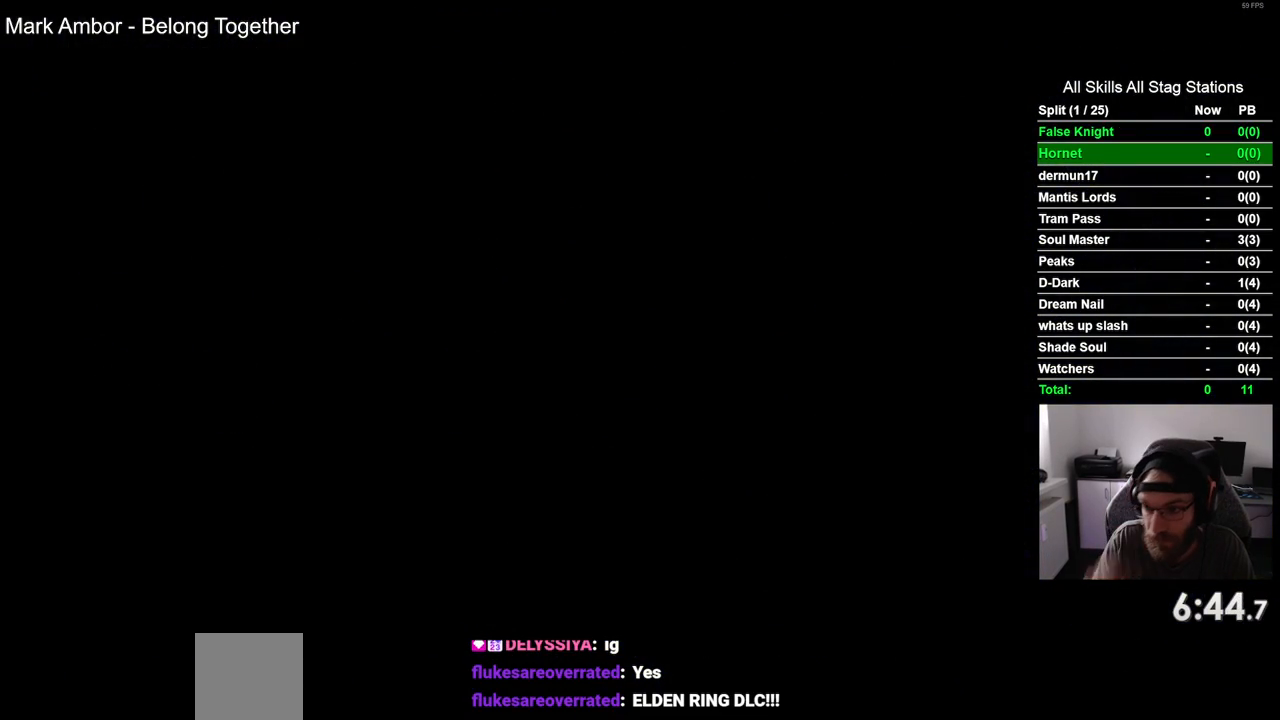
{"buttons": ["DPAD_LEFT"], "left_stick": "center", "right_stick": "center", "events": []}
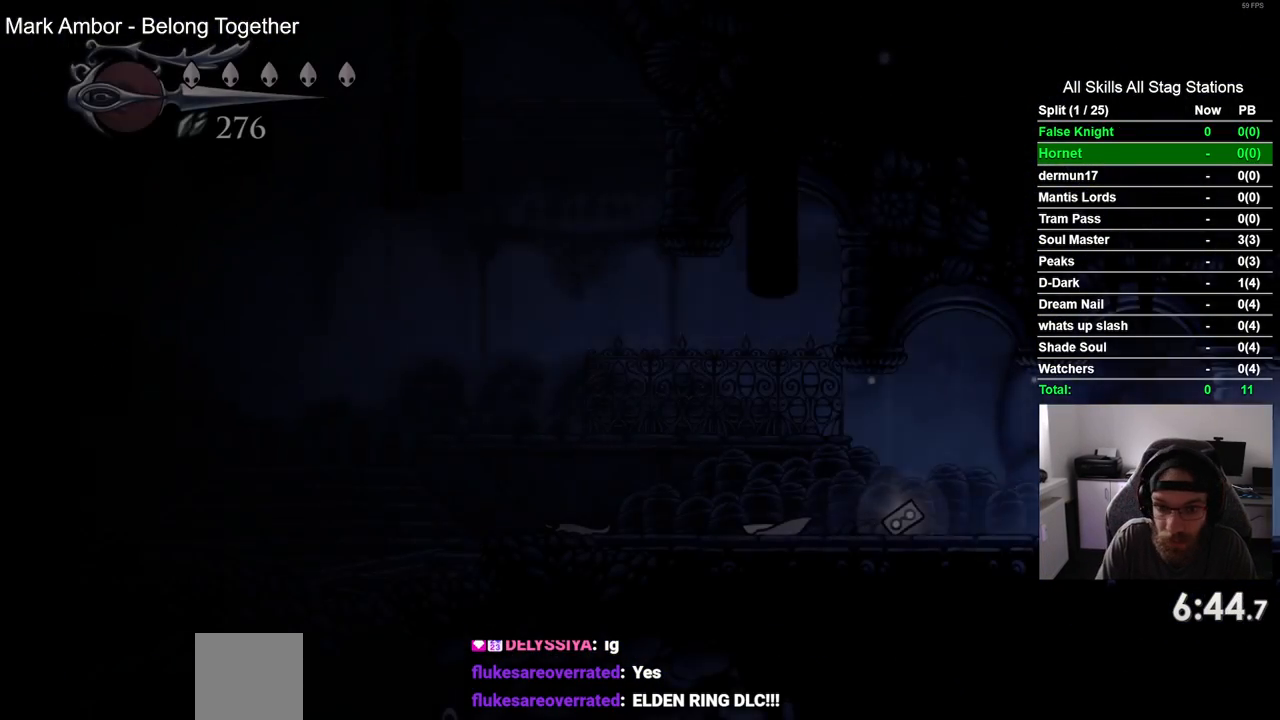
{"buttons": ["DPAD_LEFT"], "left_stick": "center", "right_stick": "center", "events": []}
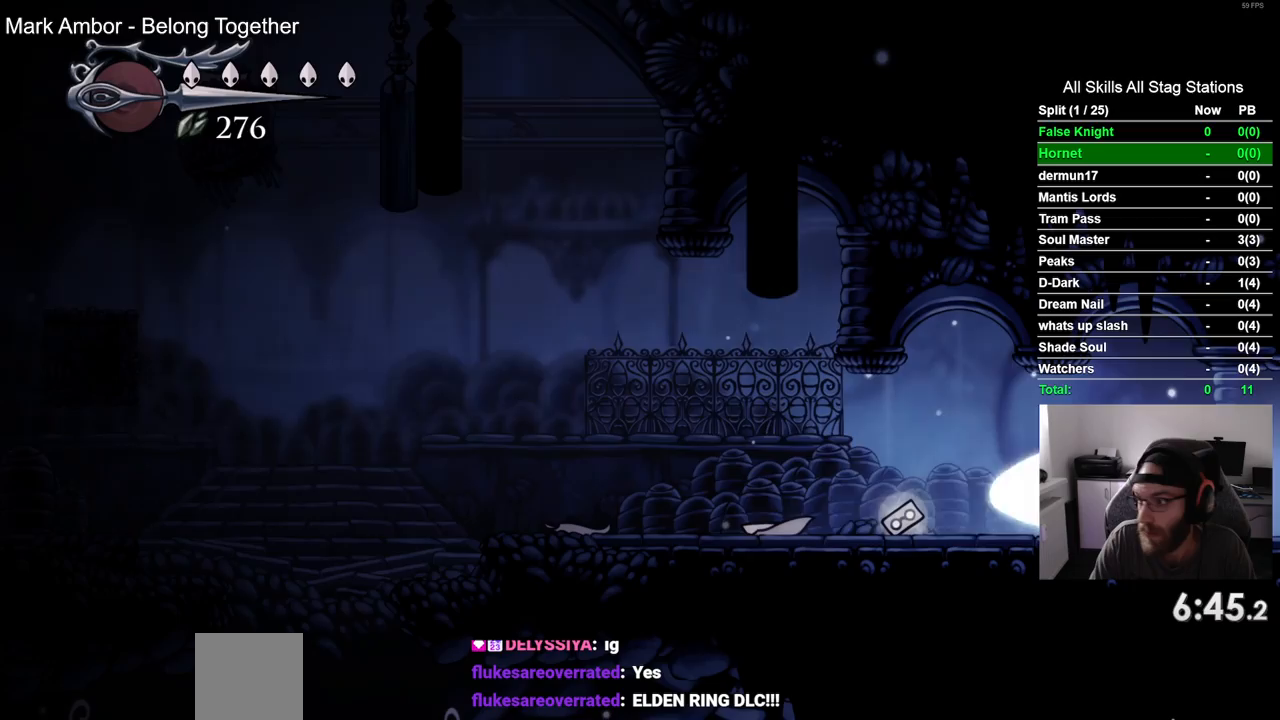
{"buttons": ["DPAD_LEFT"], "left_stick": "center", "right_stick": "center", "events": []}
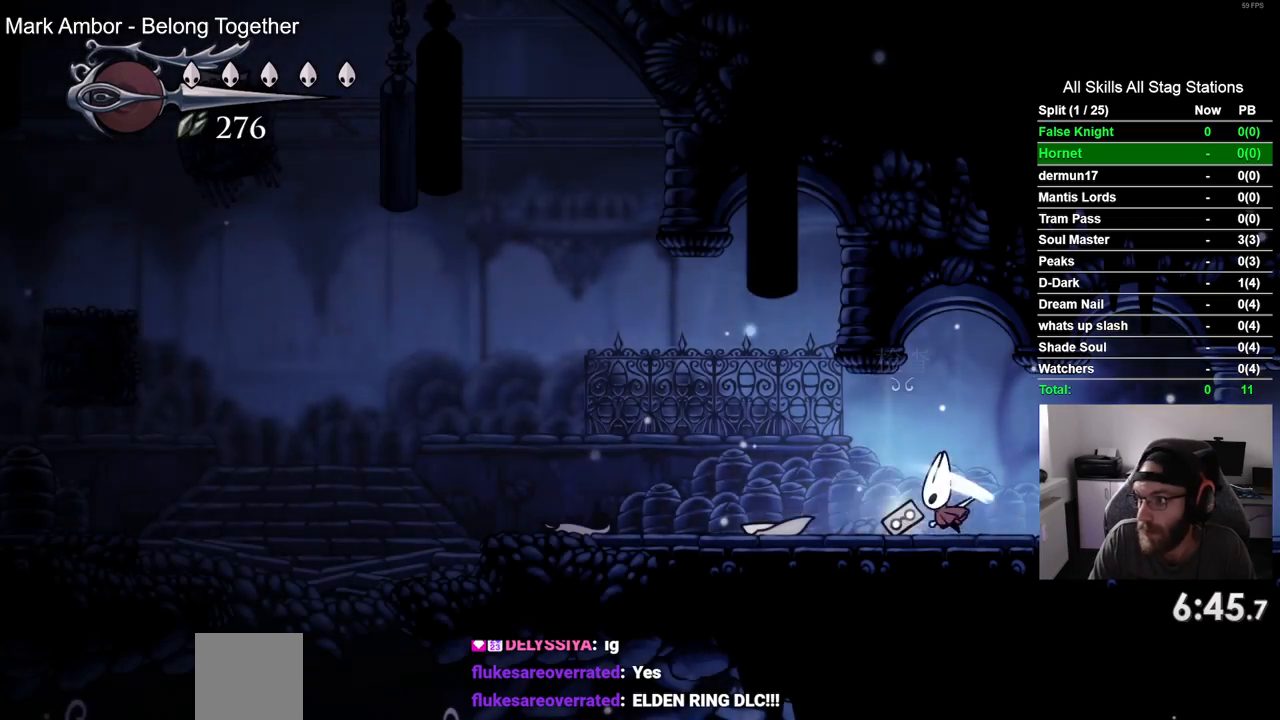
{"buttons": ["DPAD_LEFT"], "left_stick": "center", "right_stick": "center", "events": []}
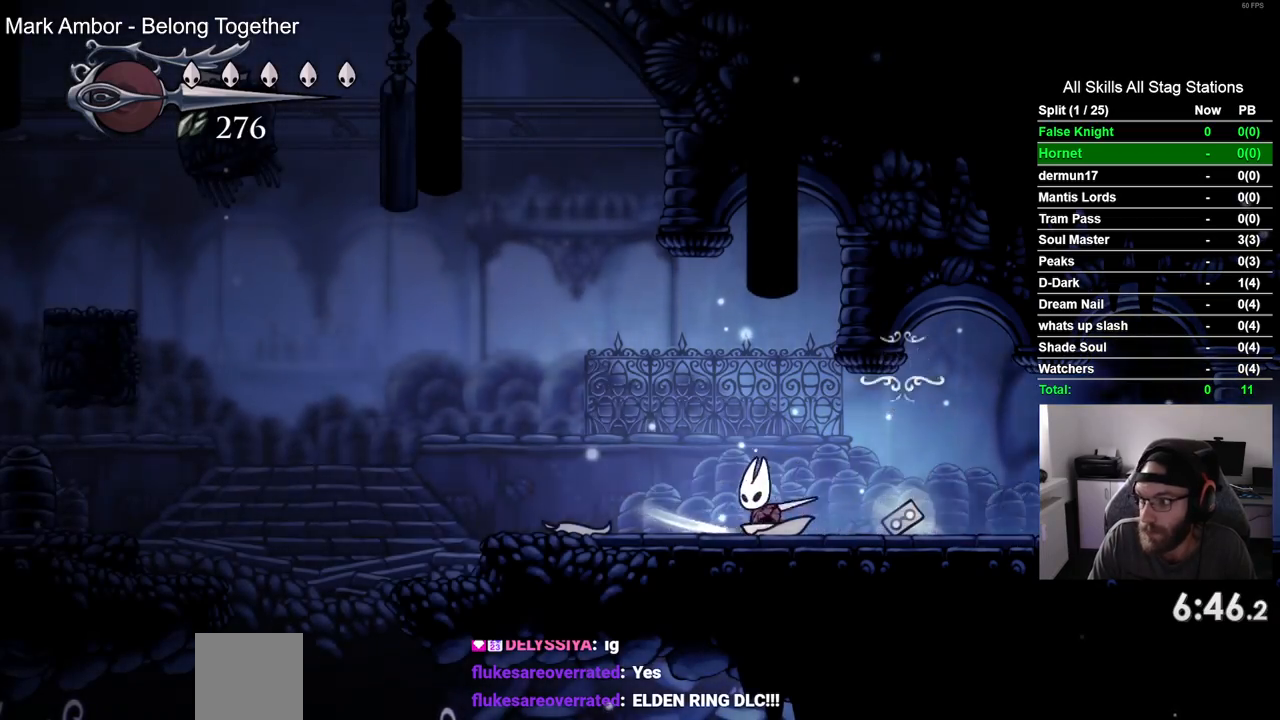
{"buttons": ["DPAD_LEFT"], "left_stick": "center", "right_stick": "center", "events": []}
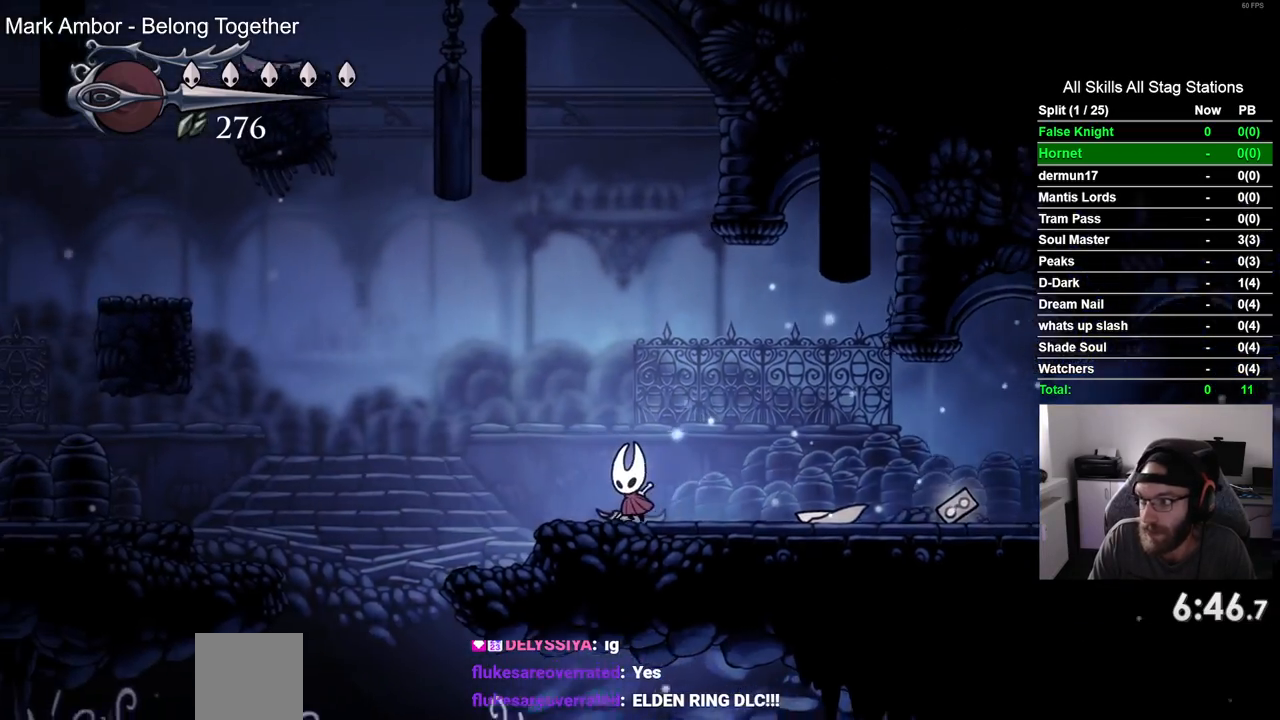
{"buttons": ["CROSS", "DPAD_LEFT"], "left_stick": "center", "right_stick": "center", "events": [[283, "CROSS", "down"]]}
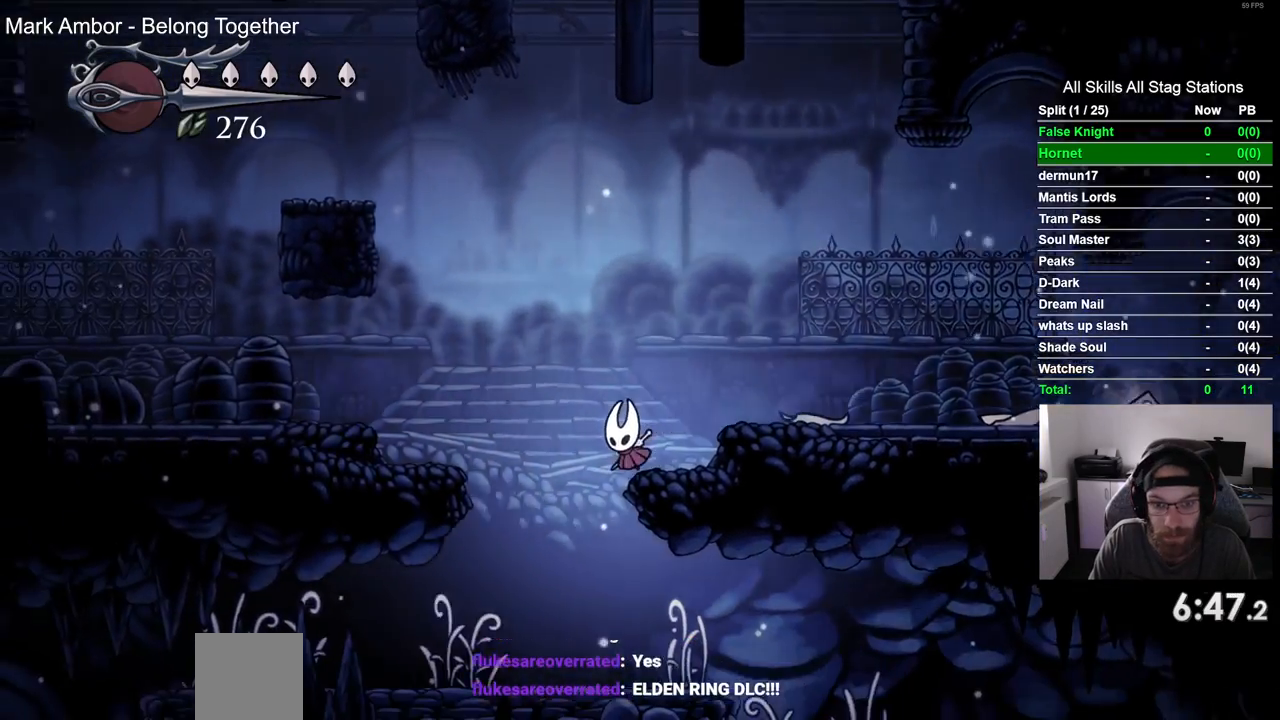
{"buttons": ["CROSS", "DPAD_RIGHT"], "left_stick": "center", "right_stick": "center", "events": [[83, "CROSS", "up"], [317, "DPAD_UP", "down"], [383, "DPAD_LEFT", "up"], [400, "DPAD_UP", "up"], [417, "CROSS", "down"], [417, "DPAD_RIGHT", "down"]]}
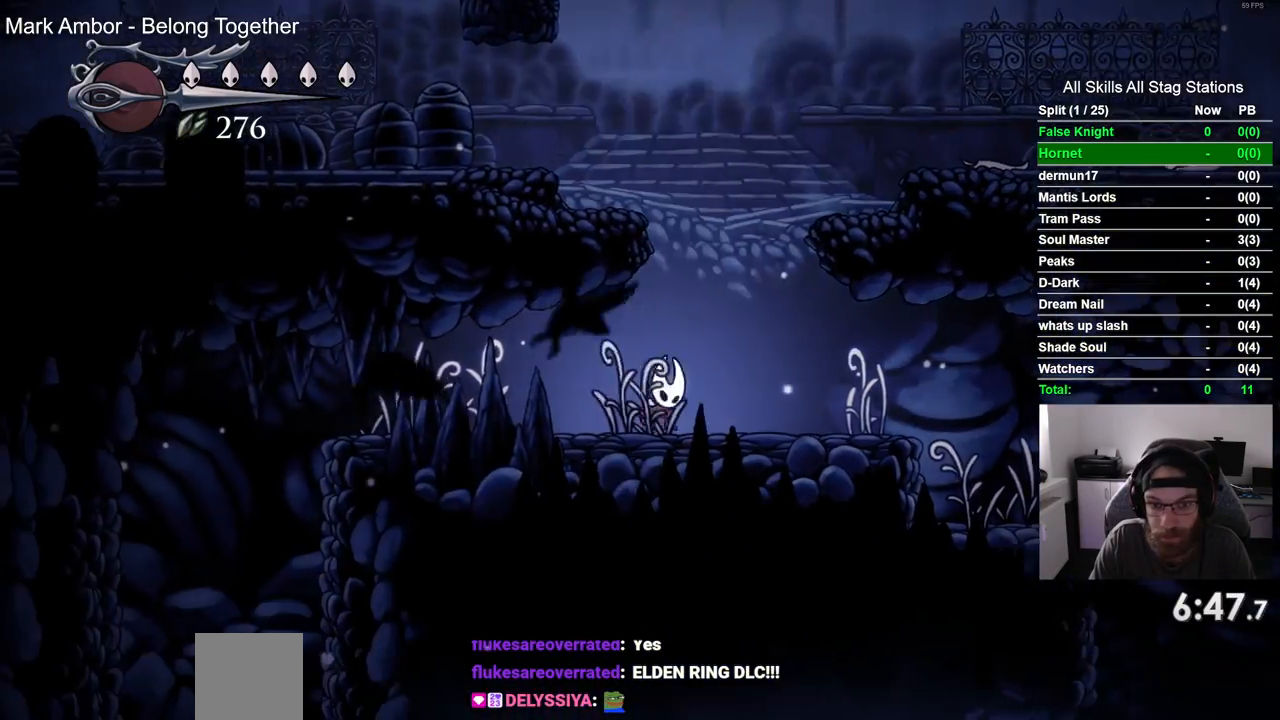
{"buttons": ["CROSS", "DPAD_LEFT"], "left_stick": "center", "right_stick": "center", "events": [[167, "DPAD_RIGHT", "up"], [200, "DPAD_LEFT", "down"]]}
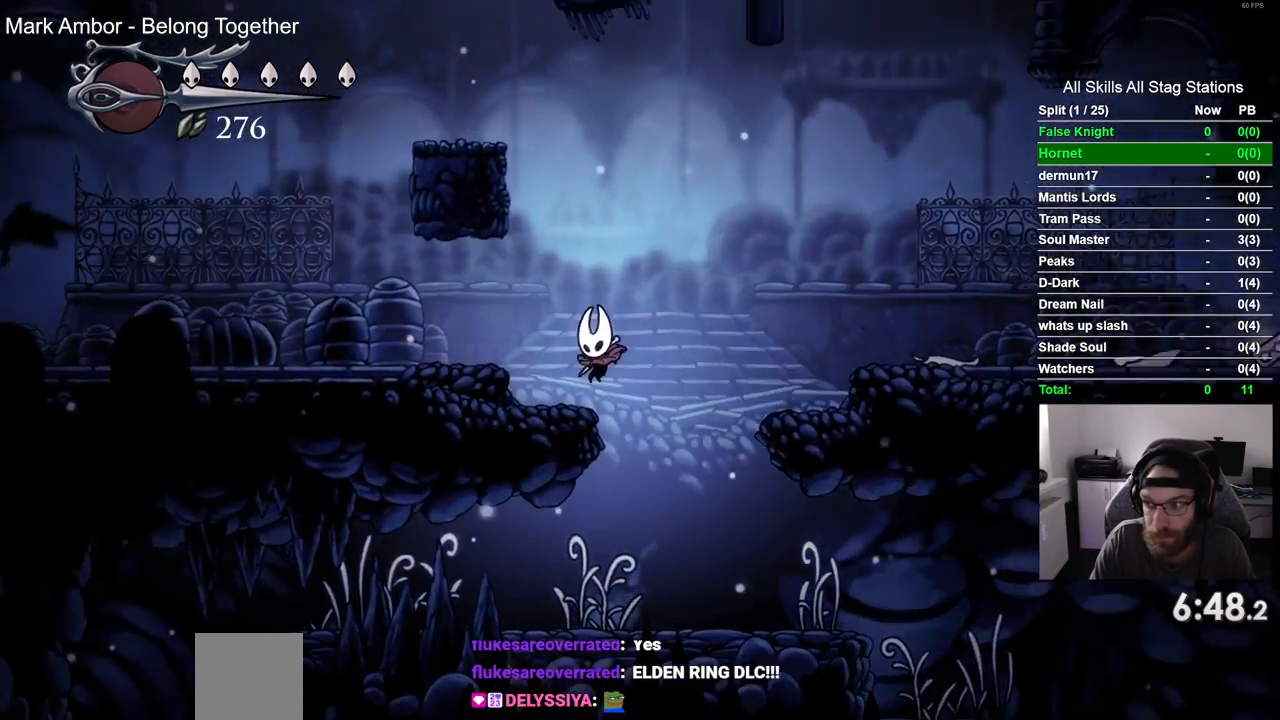
{"buttons": ["DPAD_LEFT"], "left_stick": "center", "right_stick": "center", "events": [[17, "CROSS", "up"], [200, "CROSS", "down"], [417, "CROSS", "up"]]}
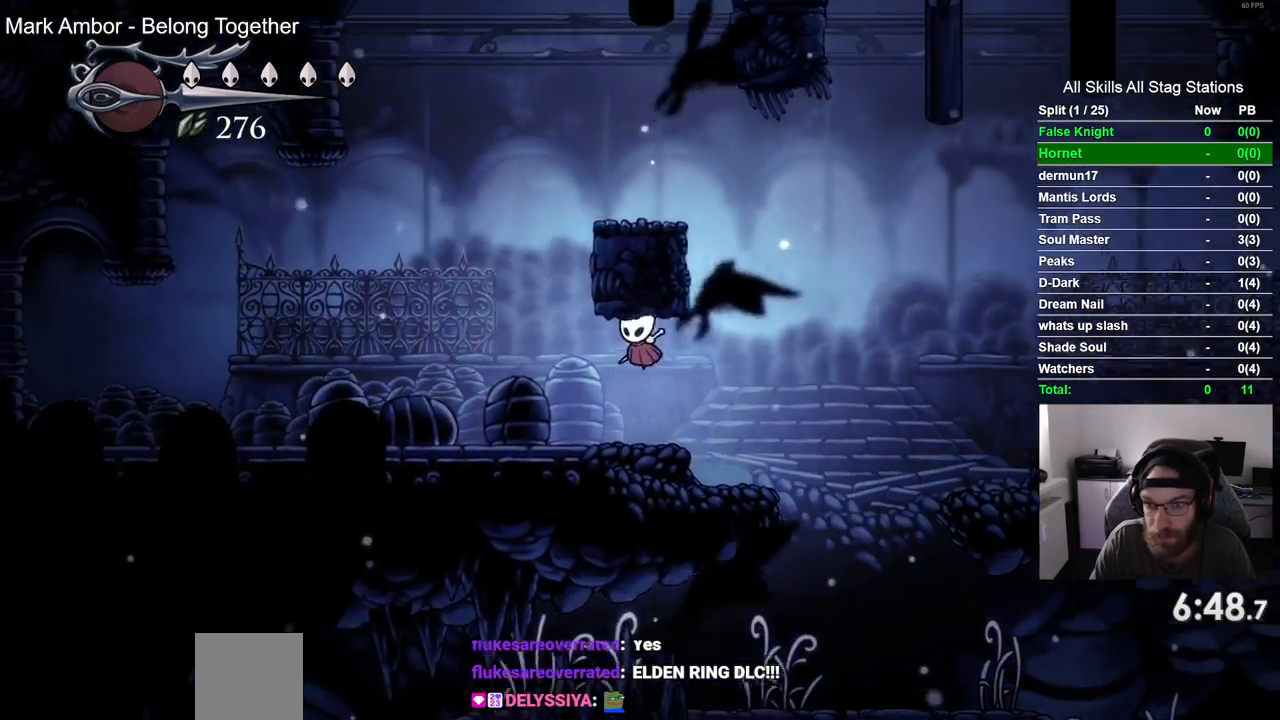
{"buttons": ["CROSS", "DPAD_RIGHT"], "left_stick": "center", "right_stick": "center", "events": [[250, "CROSS", "down"], [300, "DPAD_UP", "down"], [317, "DPAD_LEFT", "up"], [350, "DPAD_RIGHT", "down"], [350, "DPAD_UP", "up"]]}
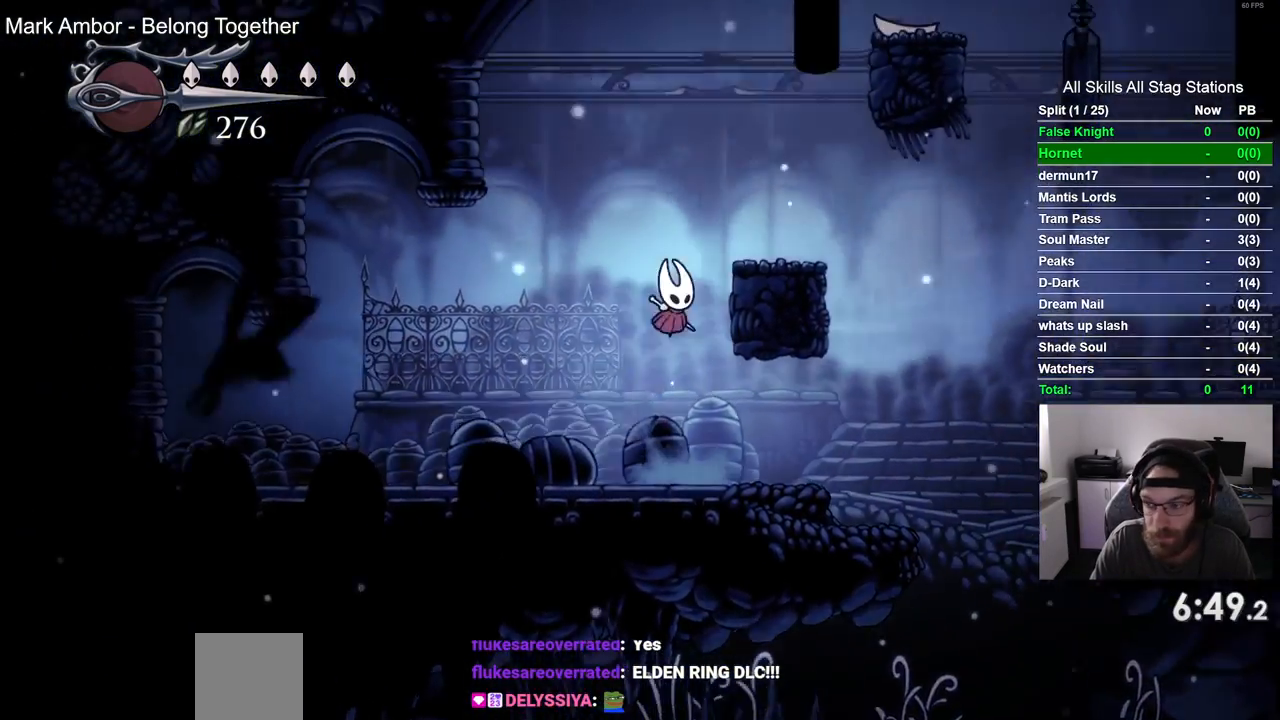
{"buttons": ["CROSS", "DPAD_RIGHT"], "left_stick": "center", "right_stick": "center", "events": [[200, "CROSS", "up"], [317, "DPAD_RIGHT", "up"], [383, "CROSS", "down"], [483, "DPAD_RIGHT", "down"]]}
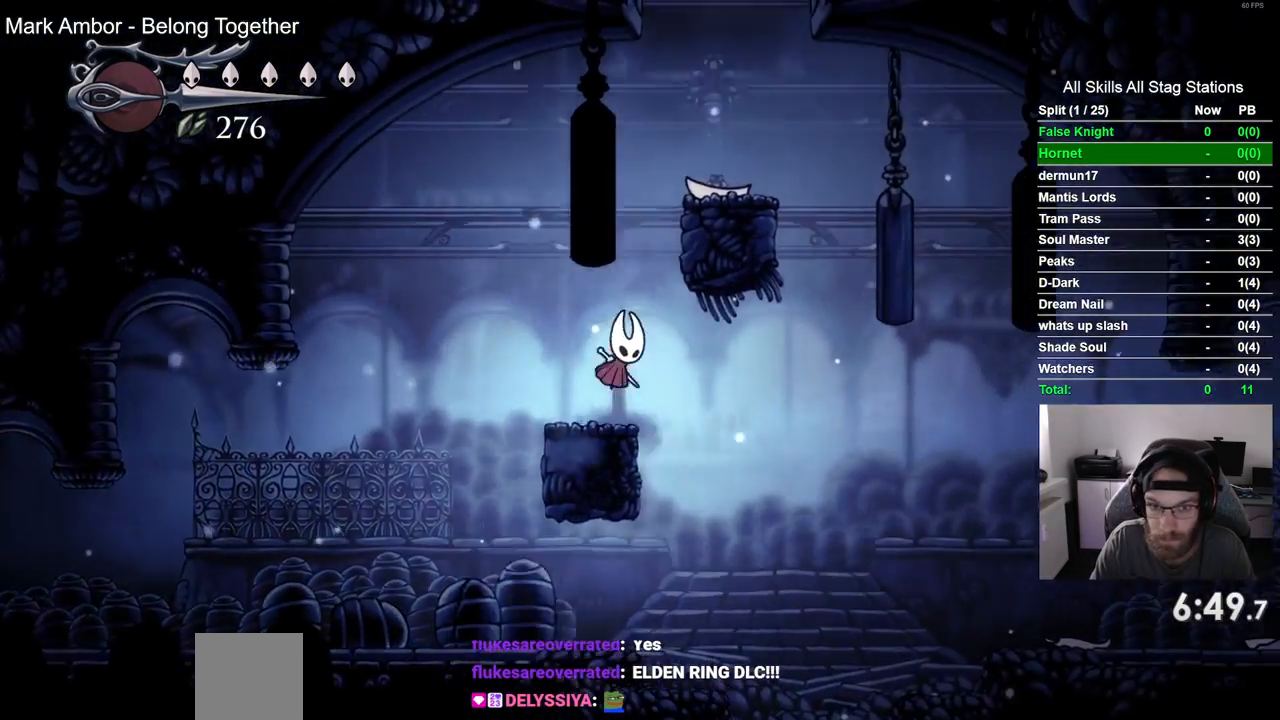
{"buttons": ["DPAD_RIGHT"], "left_stick": "center", "right_stick": "center", "events": [[433, "CROSS", "up"]]}
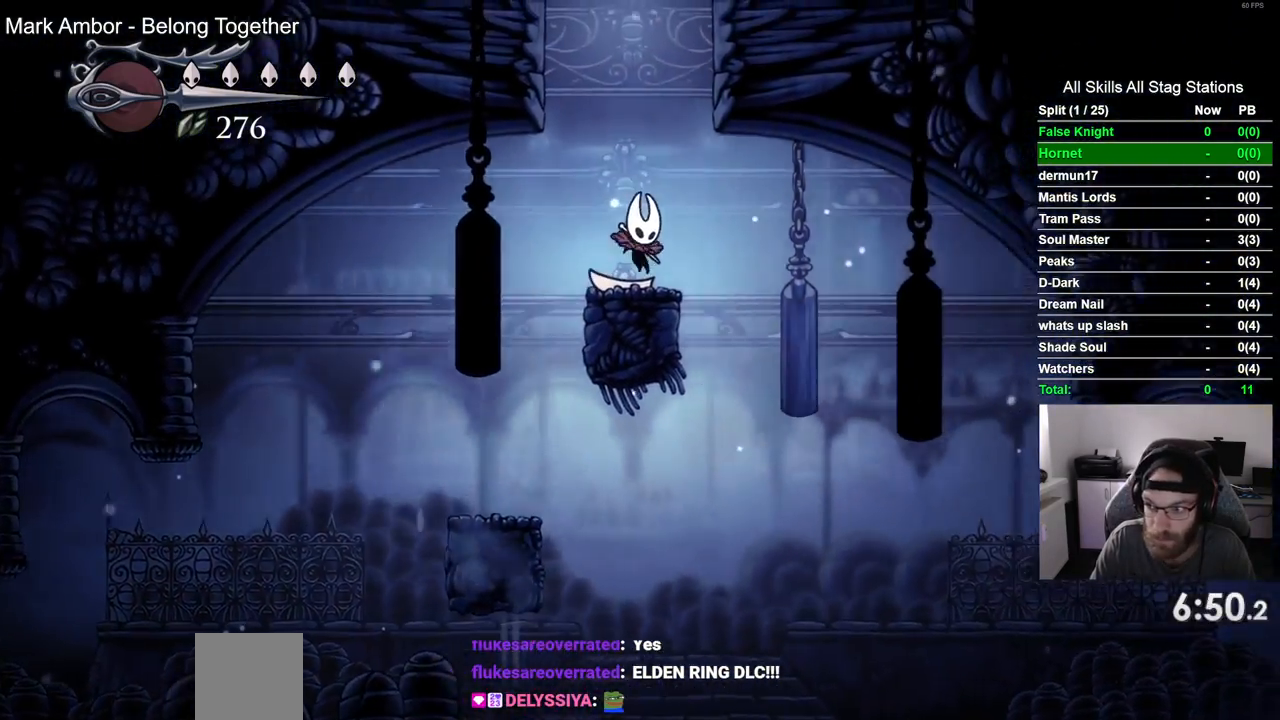
{"buttons": ["CROSS", "DPAD_LEFT"], "left_stick": "center", "right_stick": "center", "events": [[67, "DPAD_RIGHT", "up"], [100, "CROSS", "down"], [250, "DPAD_RIGHT", "down"], [400, "DPAD_RIGHT", "up"], [433, "DPAD_LEFT", "down"]]}
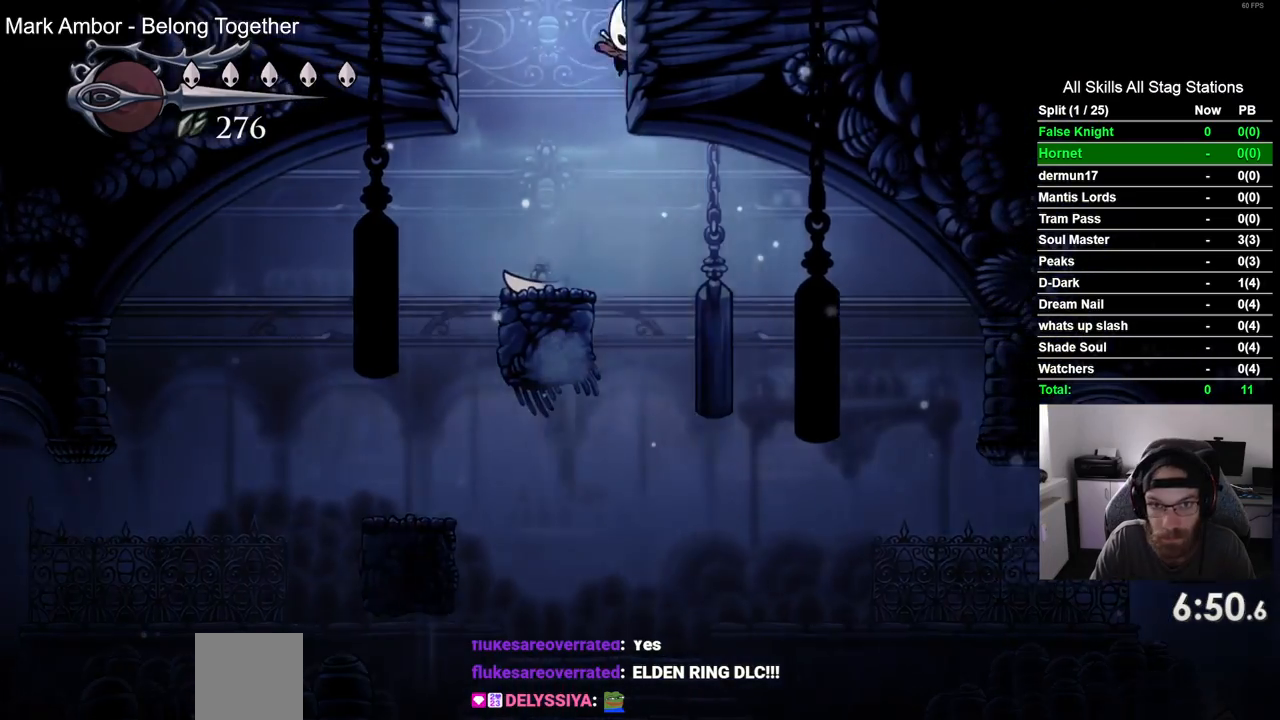
{"buttons": ["DPAD_LEFT"], "left_stick": "center", "right_stick": "center", "events": [[250, "DPAD_LEFT", "up"], [300, "CROSS", "up"], [367, "DPAD_LEFT", "down"], [383, "DPAD_LEFT", "up"], [400, "DPAD_LEFT", "down"]]}
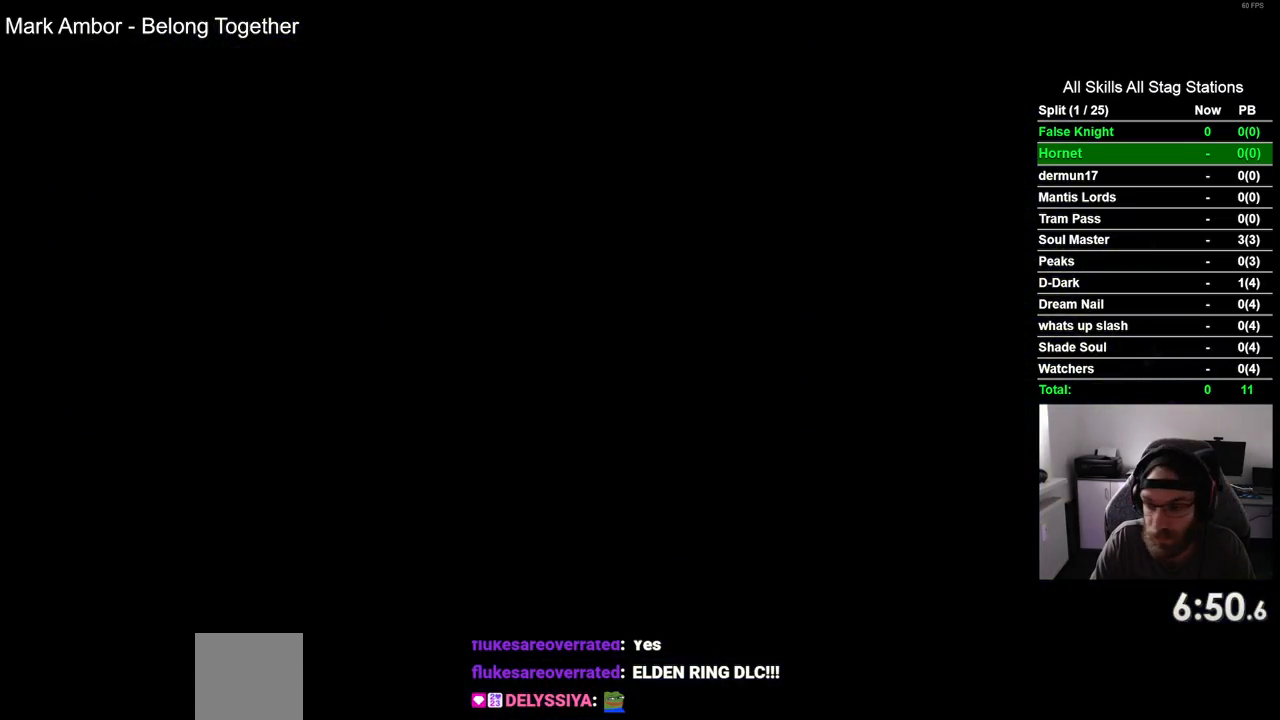
{"buttons": [], "left_stick": "center", "right_stick": "center", "events": [[133, "DPAD_LEFT", "up"]]}
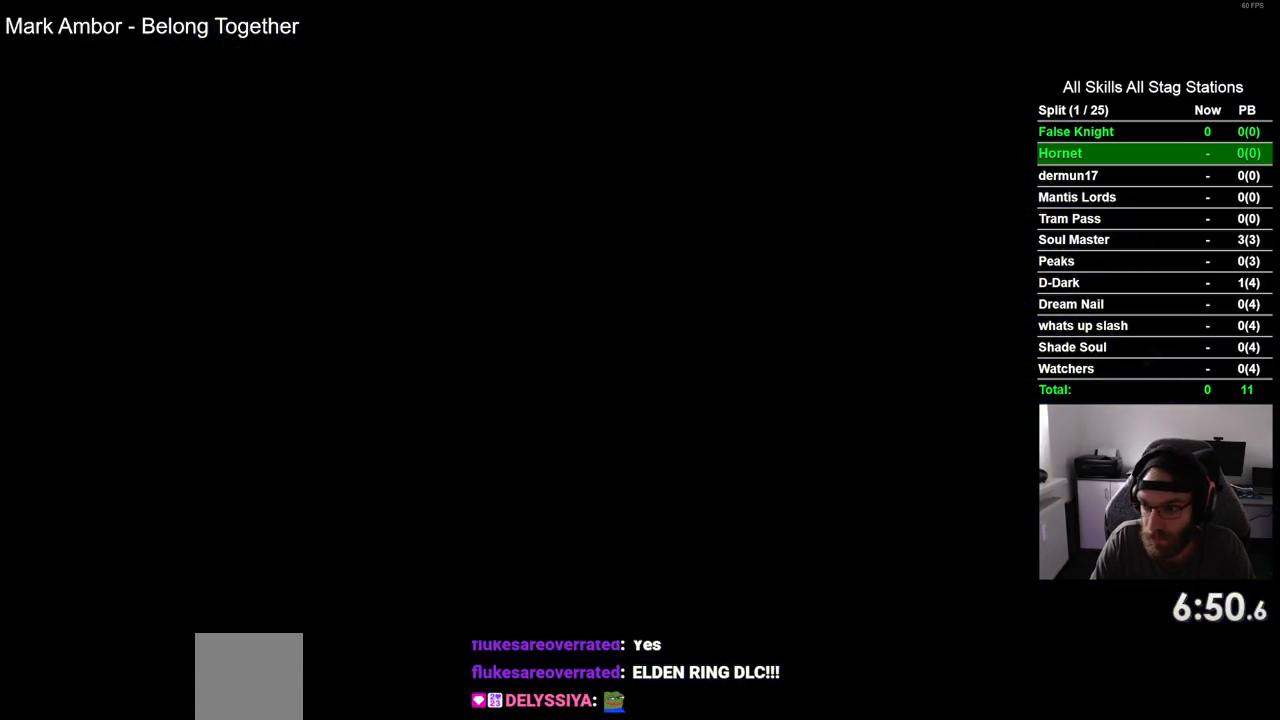
{"buttons": [], "left_stick": "center", "right_stick": "center", "events": []}
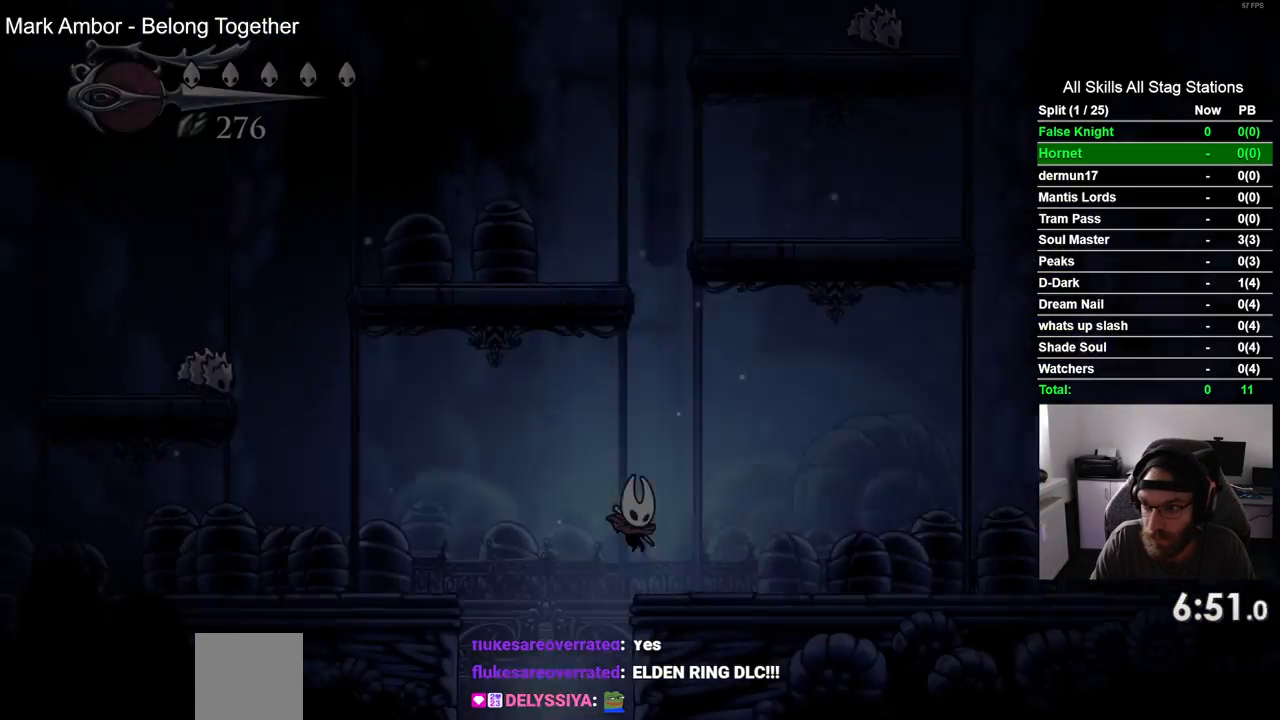
{"buttons": ["CROSS", "DPAD_LEFT"], "left_stick": "center", "right_stick": "center", "events": [[283, "DPAD_LEFT", "down"], [367, "CROSS", "down"]]}
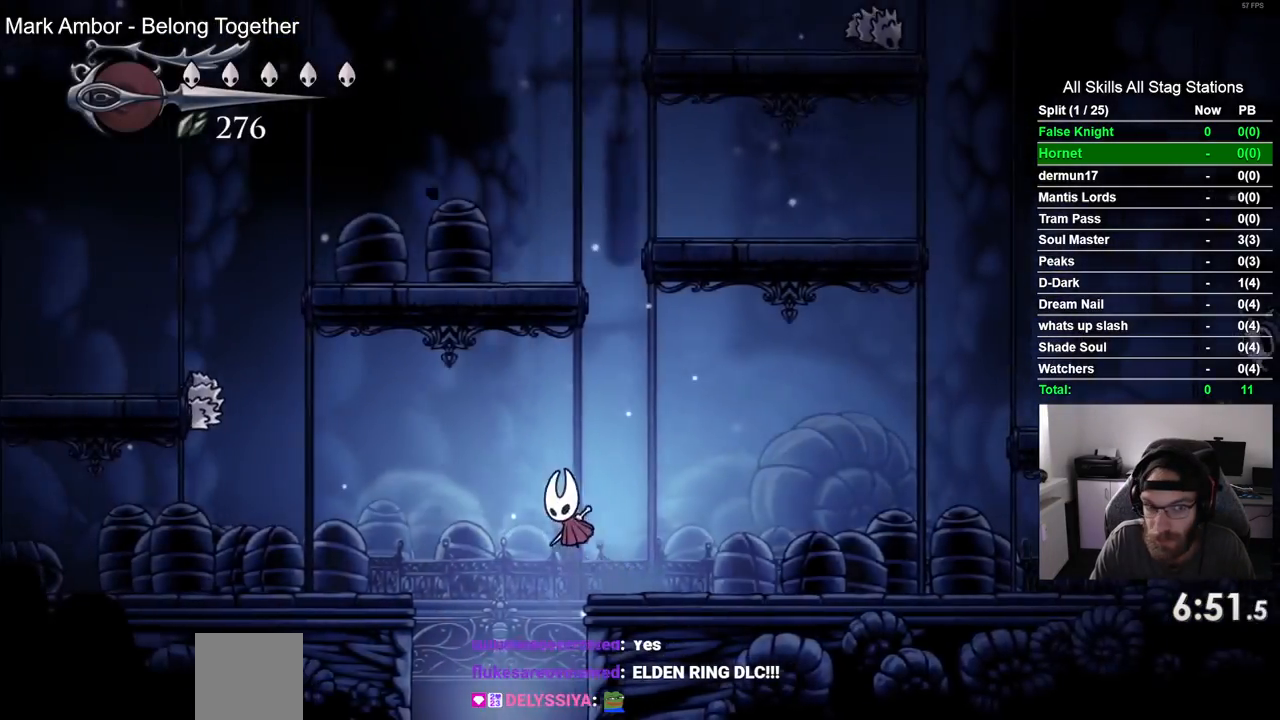
{"buttons": ["DPAD_LEFT"], "left_stick": "center", "right_stick": "center", "events": [[183, "CROSS", "up"]]}
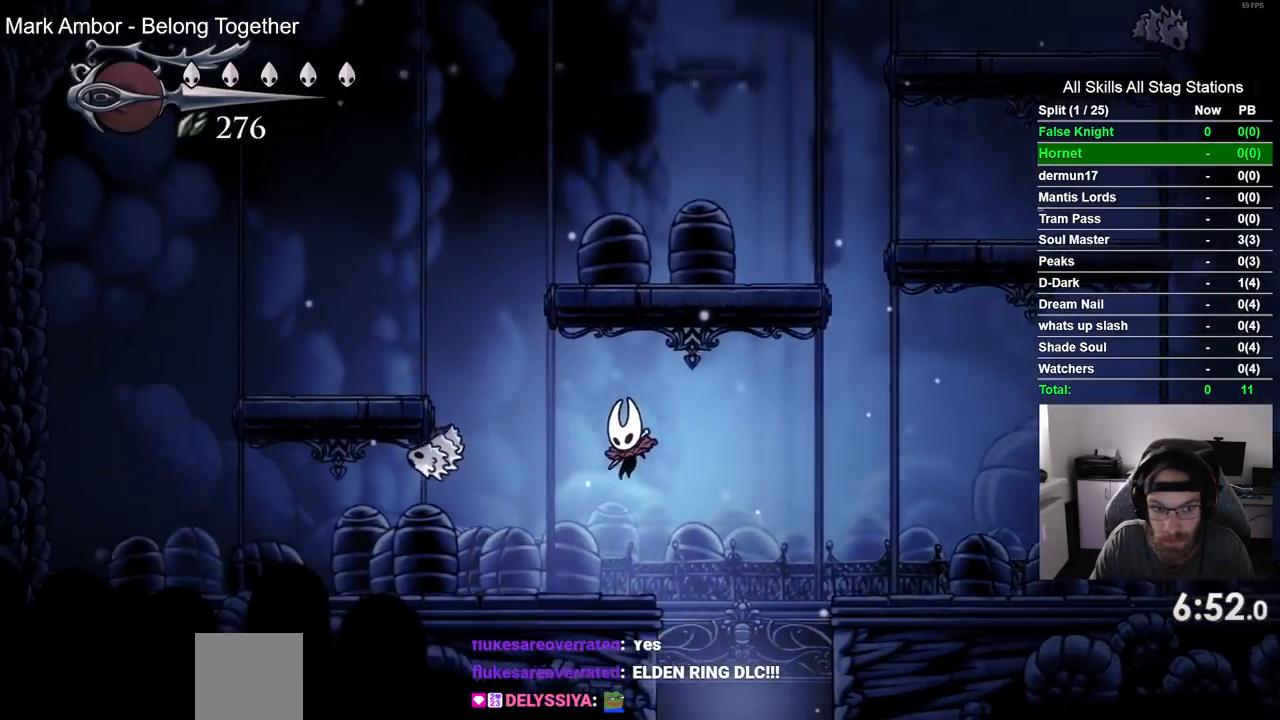
{"buttons": ["DPAD_UP", "DPAD_LEFT"], "left_stick": "center", "right_stick": "center", "events": [[367, "DPAD_UP", "down"]]}
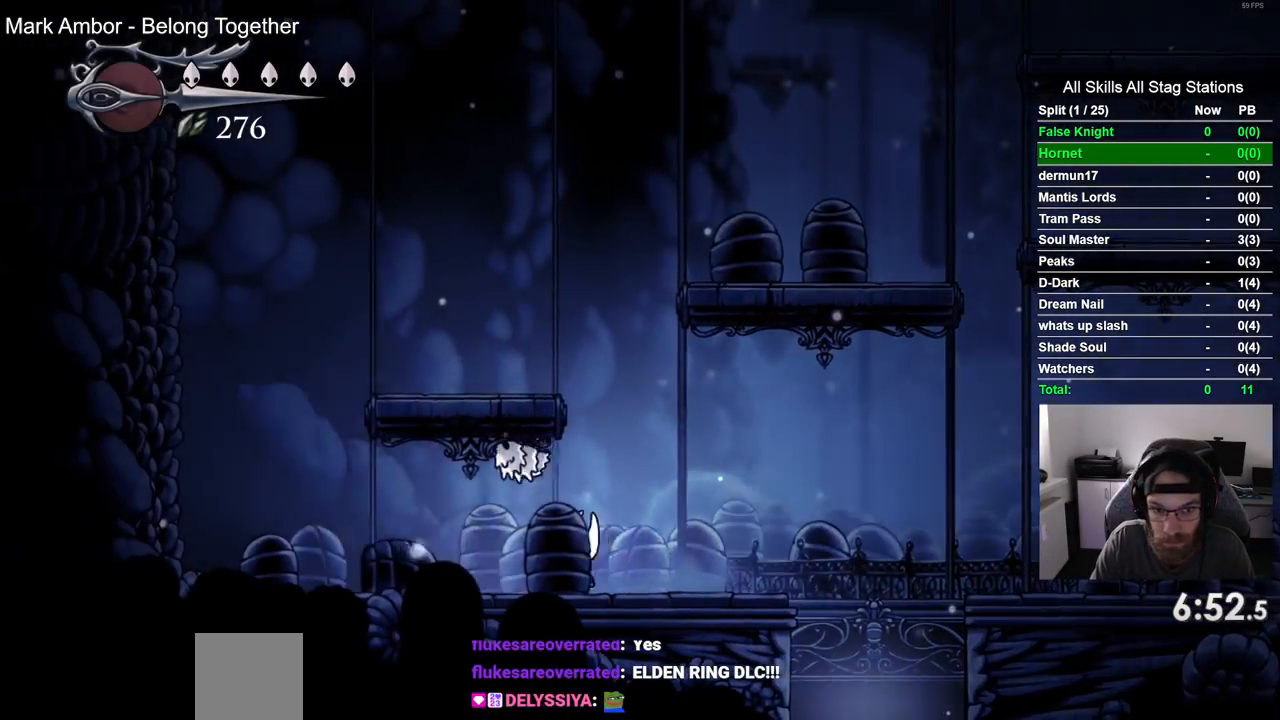
{"buttons": [], "left_stick": "center", "right_stick": "center", "events": [[383, "DPAD_LEFT", "up"], [417, "DPAD_UP", "up"]]}
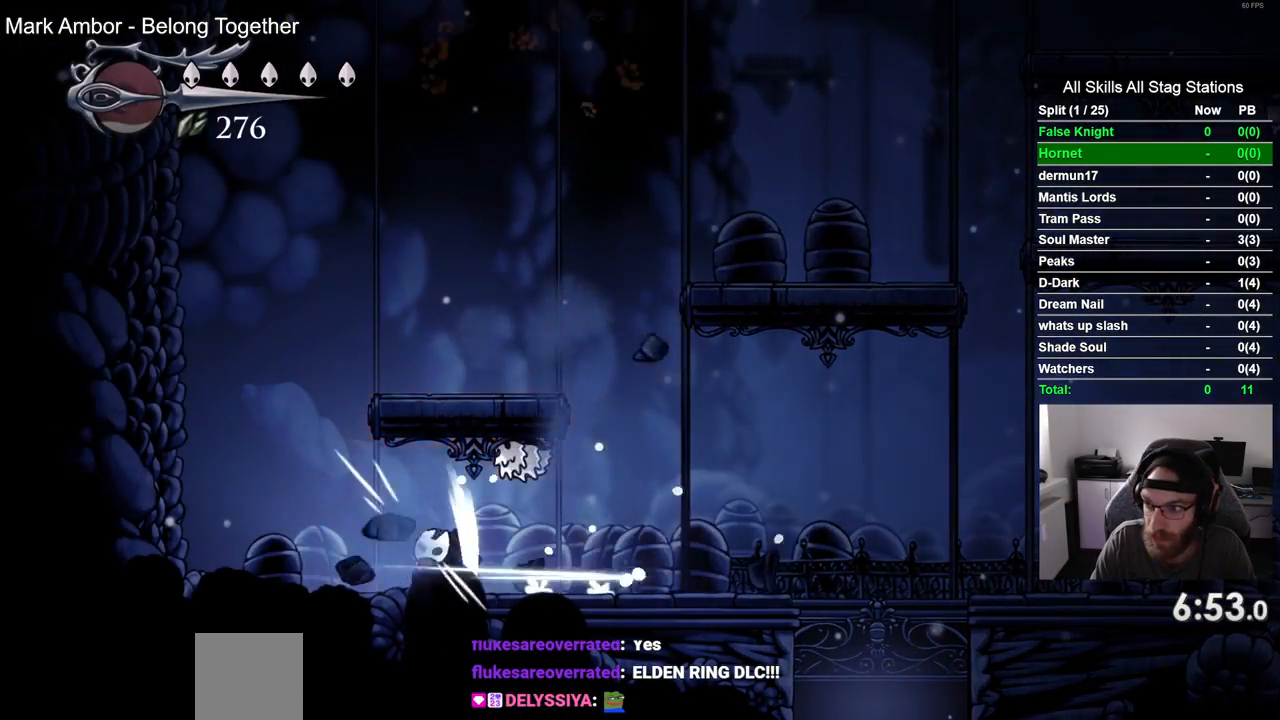
{"buttons": [], "left_stick": "center", "right_stick": "center", "events": [[250, "DPAD_RIGHT", "down"], [400, "DPAD_RIGHT", "up"]]}
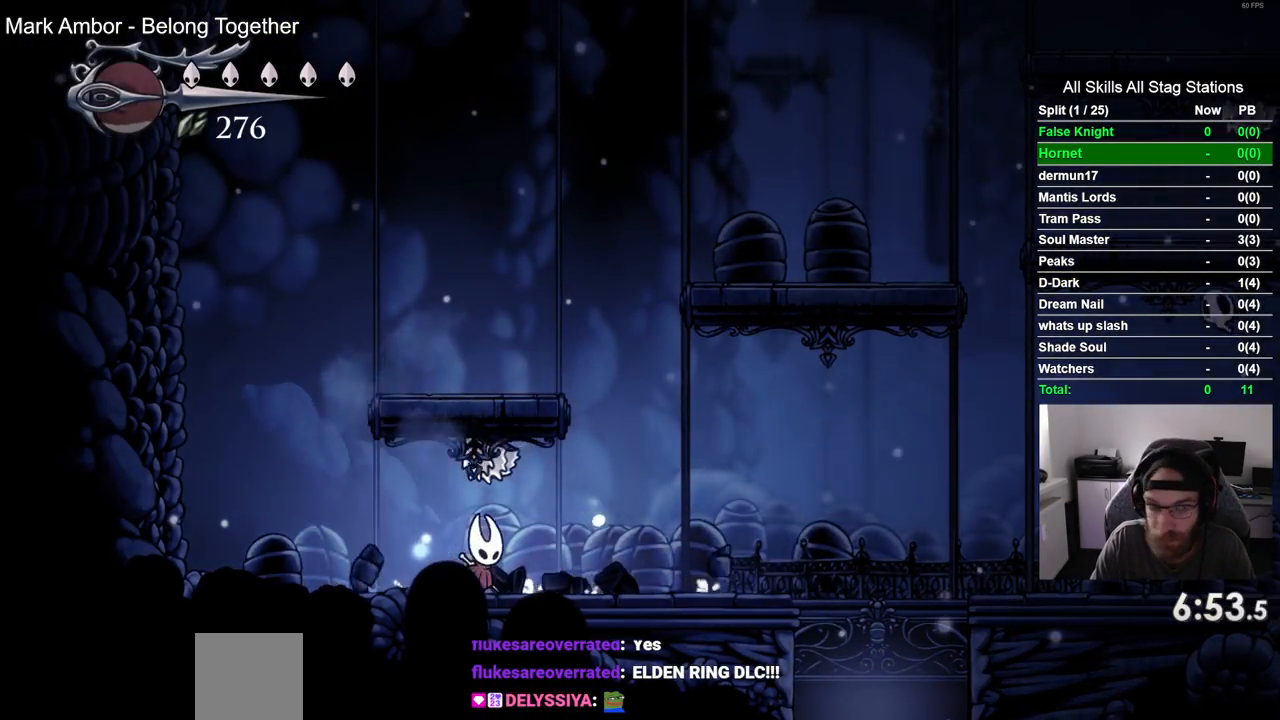
{"buttons": ["DPAD_RIGHT"], "left_stick": "center", "right_stick": "center", "events": [[50, "DPAD_UP", "down"], [67, "DPAD_LEFT", "down"], [167, "DPAD_LEFT", "up"], [267, "DPAD_RIGHT", "down"], [333, "DPAD_UP", "up"]]}